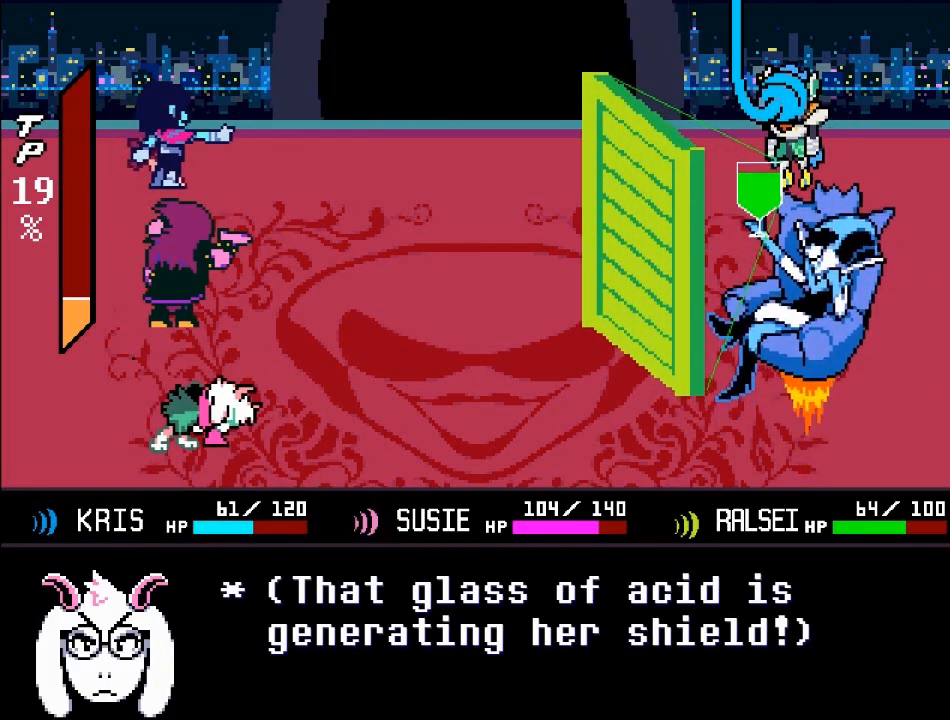
Gameplay with a controller (Xbox layout); each line is a JSON object with the inputs held at the frame after it. "events" lists button and stick changes between this image and that frame as [ms after this image, input, new state], when the widget could be followed in between. Not read: L3 R3.
{"buttons": [], "left_stick": "center", "right_stick": "center", "events": []}
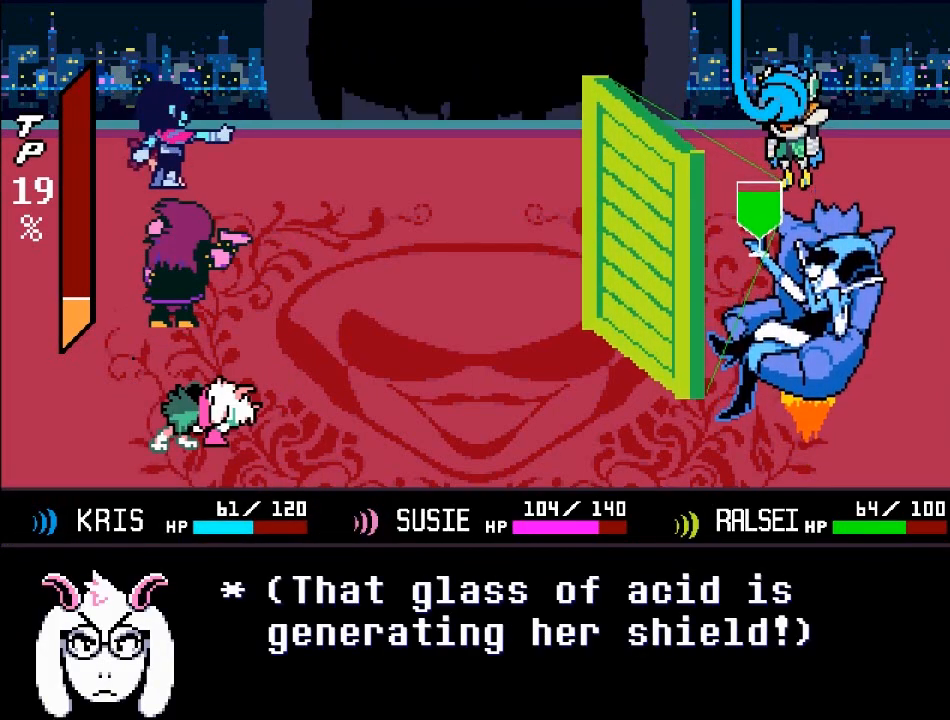
{"buttons": [], "left_stick": "center", "right_stick": "center", "events": []}
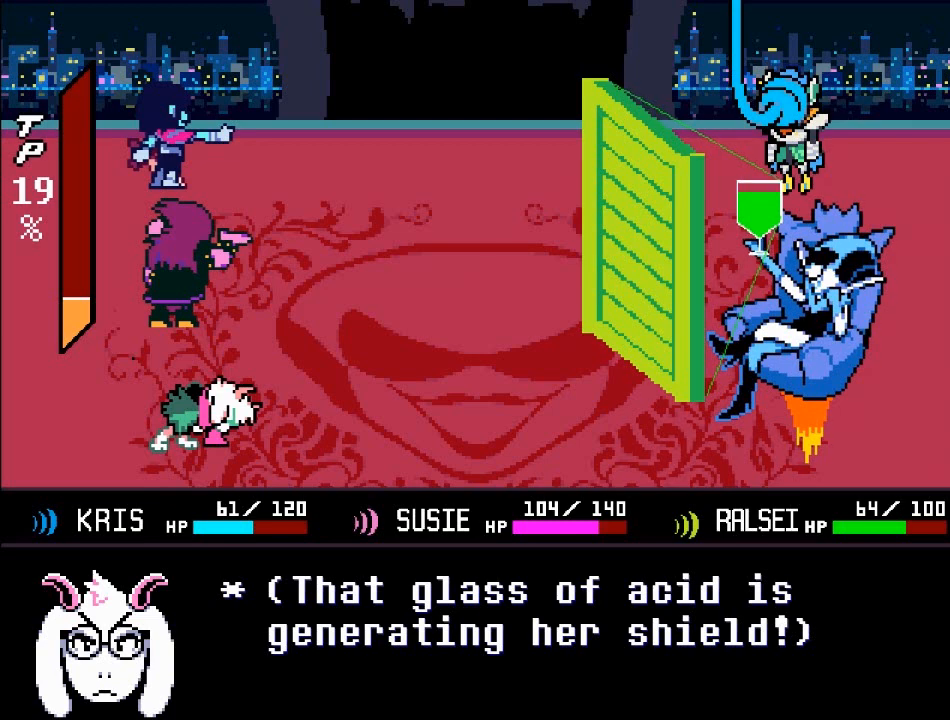
{"buttons": [], "left_stick": "center", "right_stick": "center", "events": []}
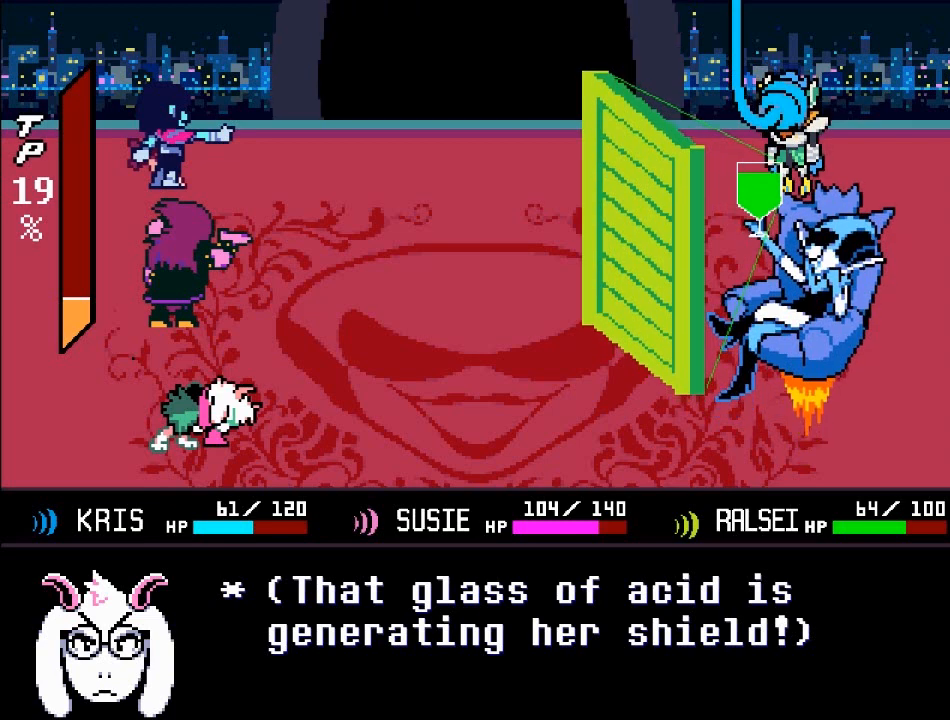
{"buttons": [], "left_stick": "center", "right_stick": "center", "events": []}
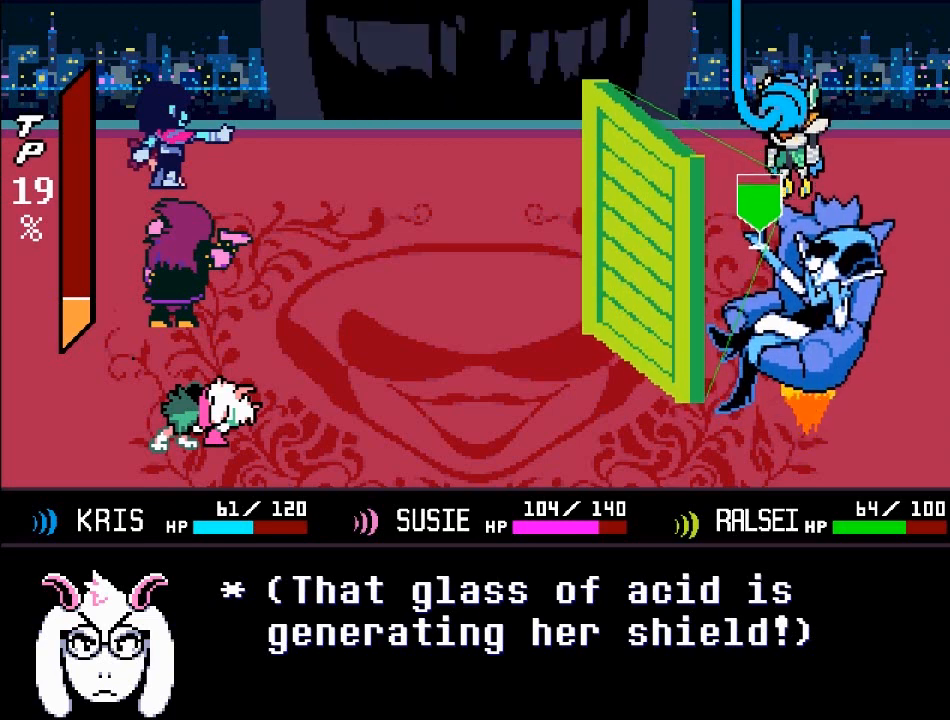
{"buttons": [], "left_stick": "center", "right_stick": "center", "events": []}
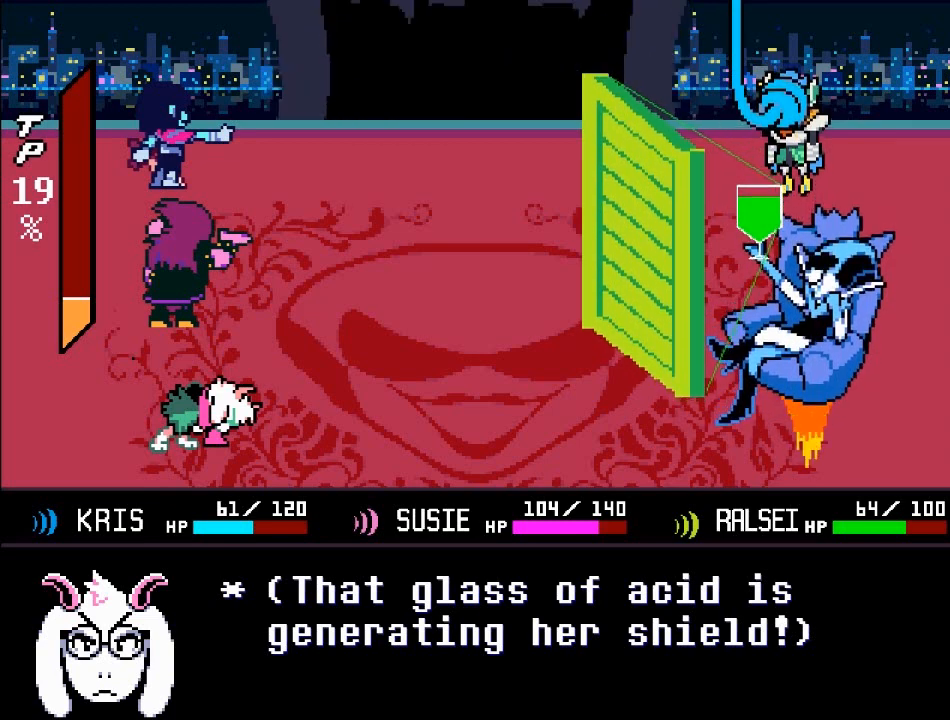
{"buttons": [], "left_stick": "center", "right_stick": "center", "events": []}
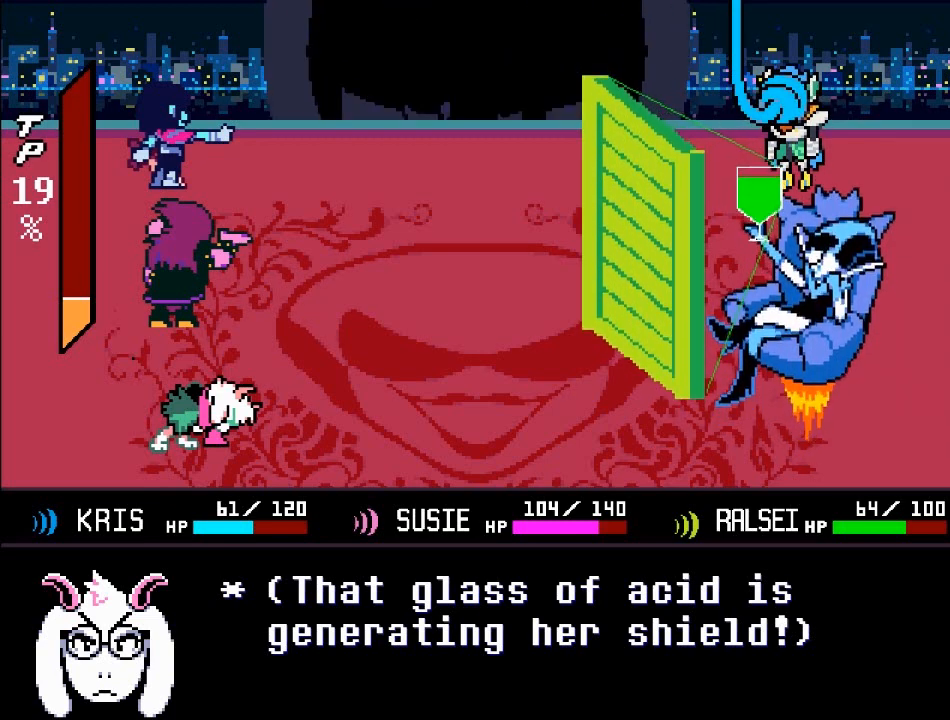
{"buttons": ["A"], "left_stick": "center", "right_stick": "center", "events": [[300, "A", "down"]]}
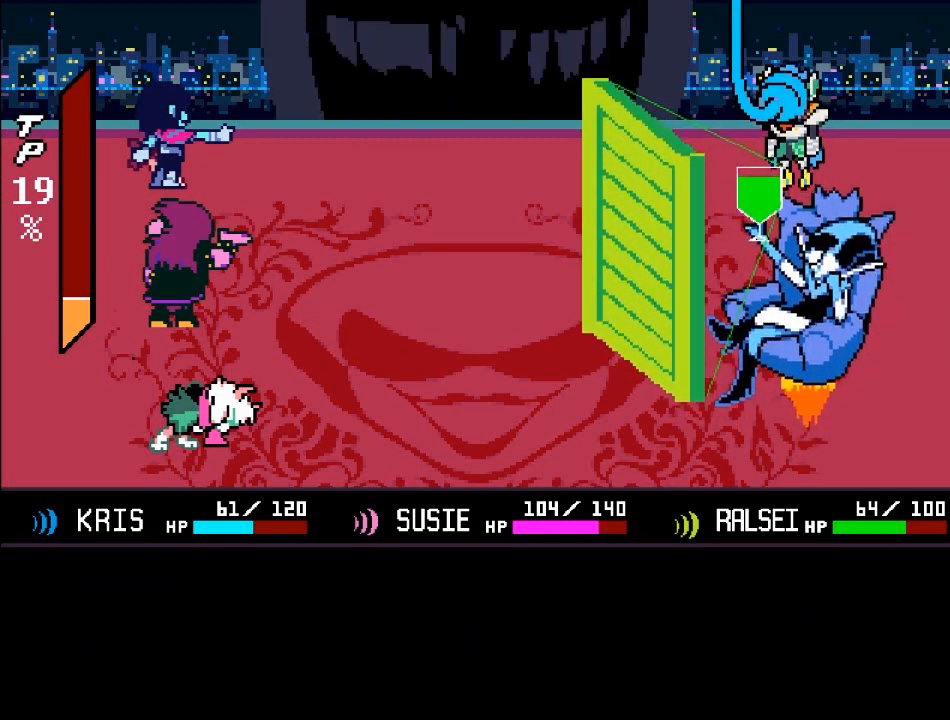
{"buttons": ["B"], "left_stick": "center", "right_stick": "center", "events": [[100, "A", "up"], [367, "B", "down"]]}
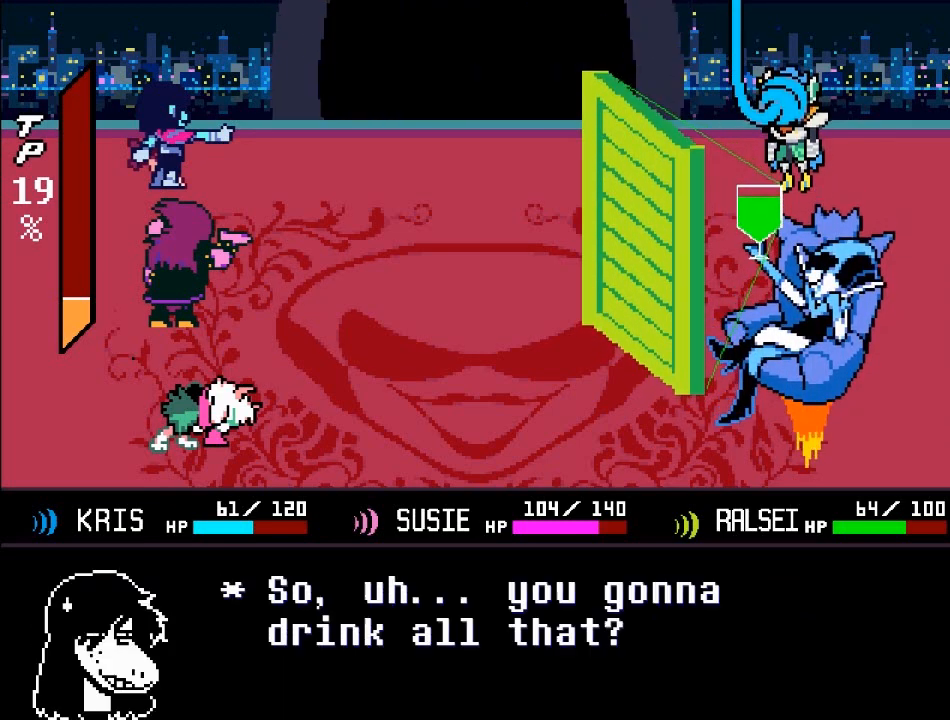
{"buttons": [], "left_stick": "center", "right_stick": "center", "events": [[66, "B", "up"]]}
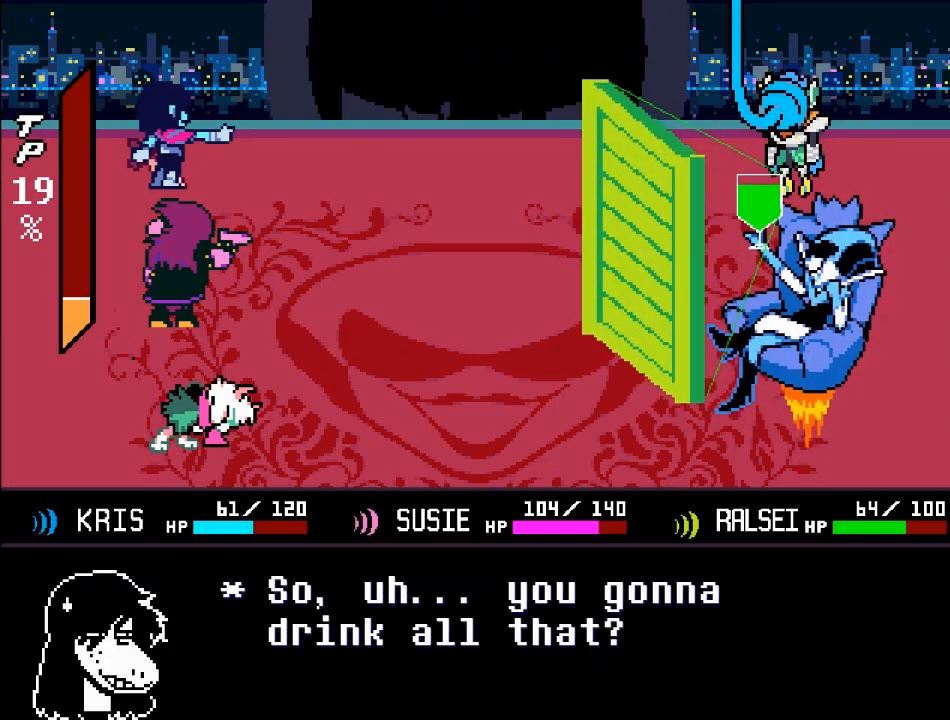
{"buttons": [], "left_stick": "center", "right_stick": "center", "events": []}
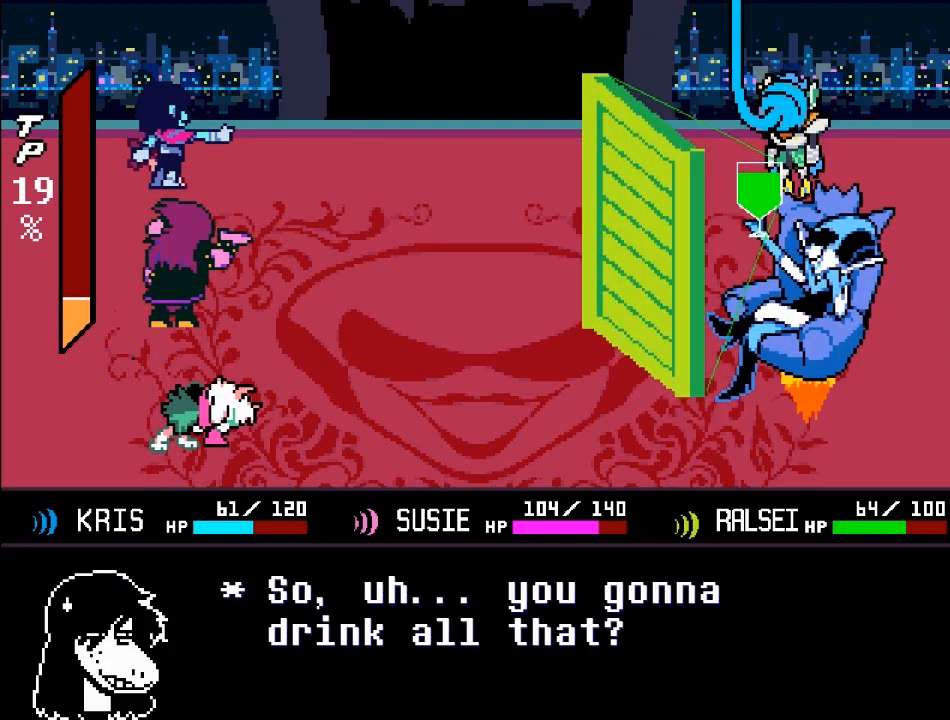
{"buttons": ["A"], "left_stick": "center", "right_stick": "center", "events": [[267, "A", "down"]]}
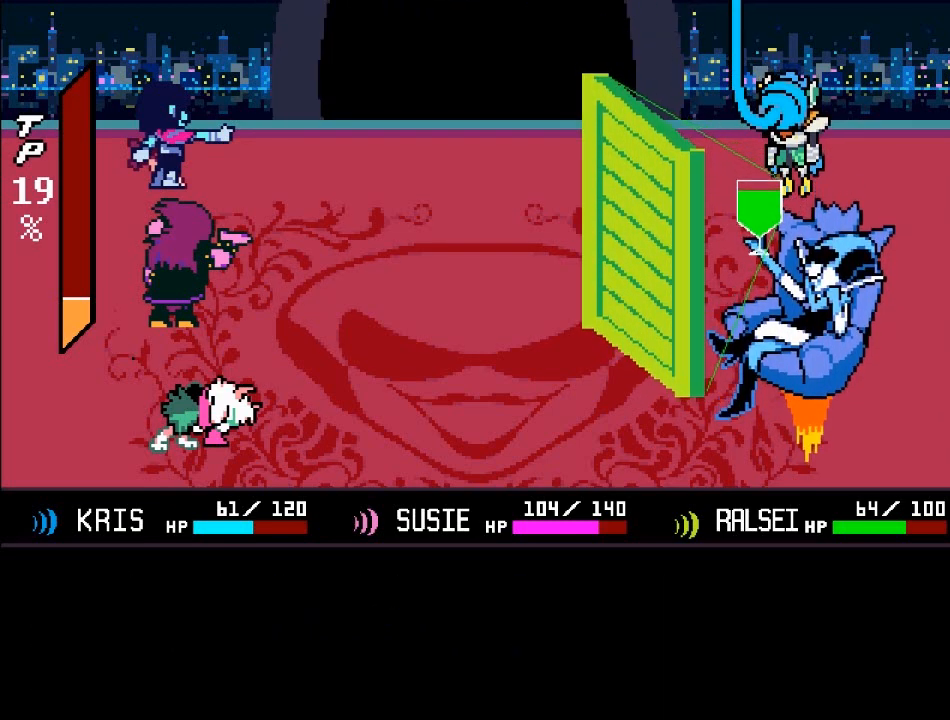
{"buttons": [], "left_stick": "center", "right_stick": "center", "events": [[34, "A", "up"], [301, "B", "down"], [467, "B", "up"]]}
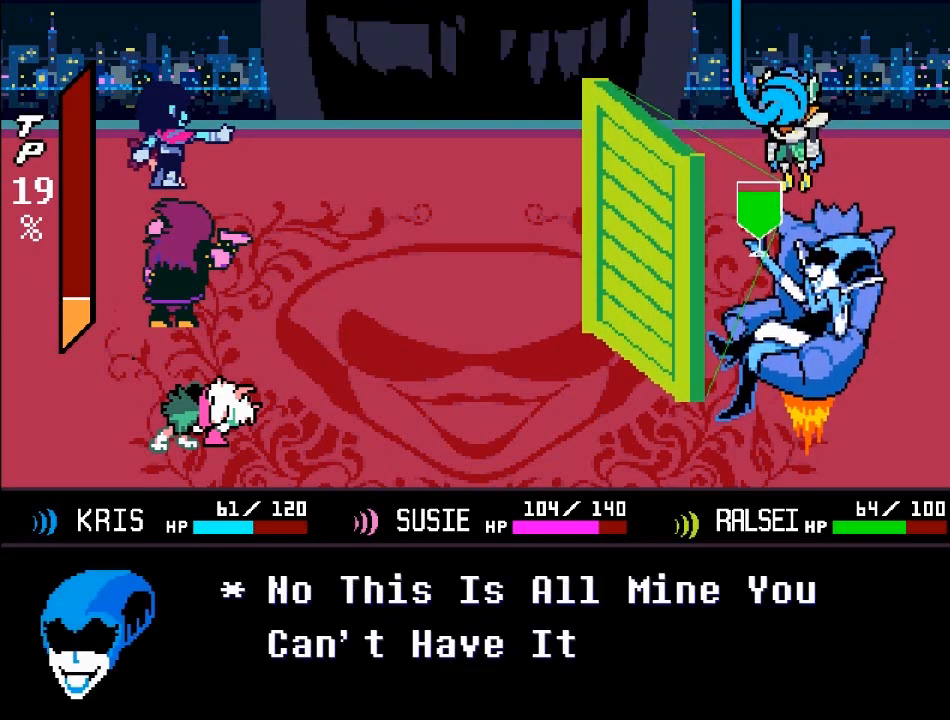
{"buttons": [], "left_stick": "center", "right_stick": "center", "events": []}
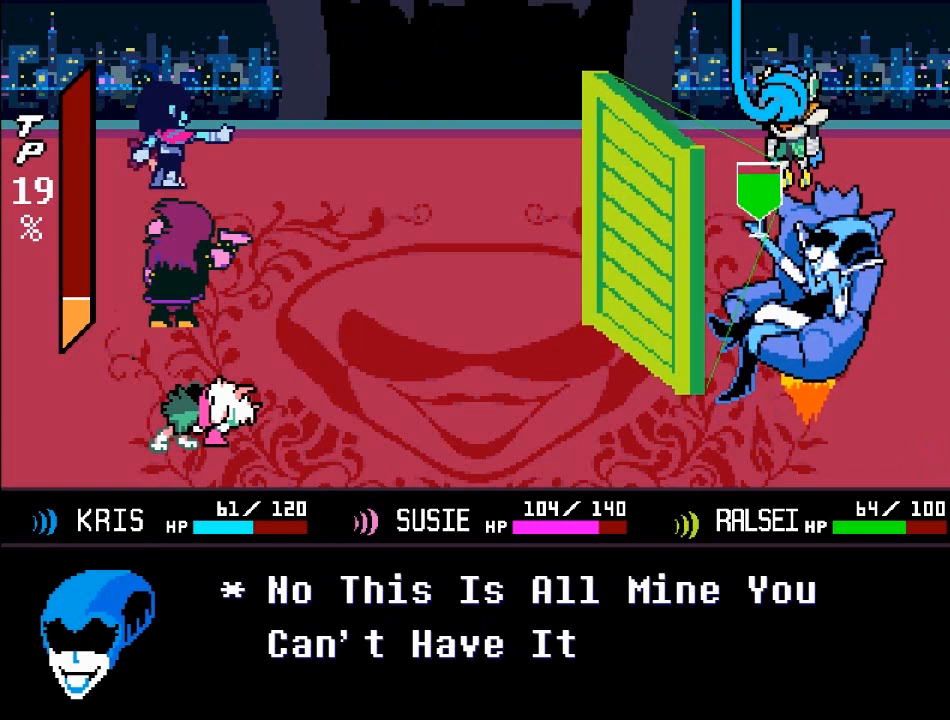
{"buttons": [], "left_stick": "center", "right_stick": "center", "events": []}
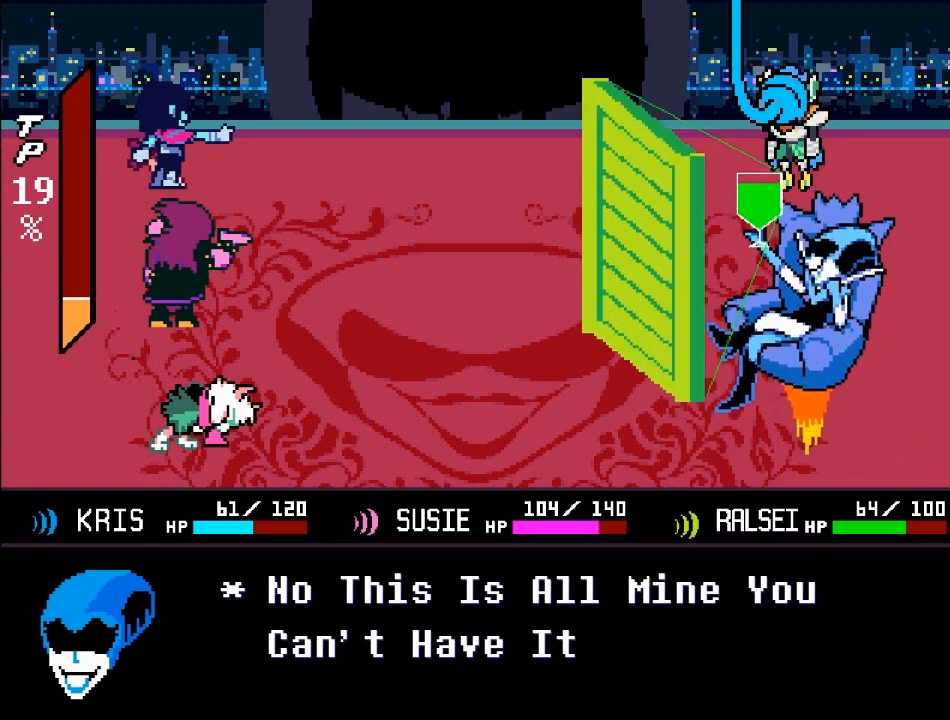
{"buttons": [], "left_stick": "center", "right_stick": "center", "events": []}
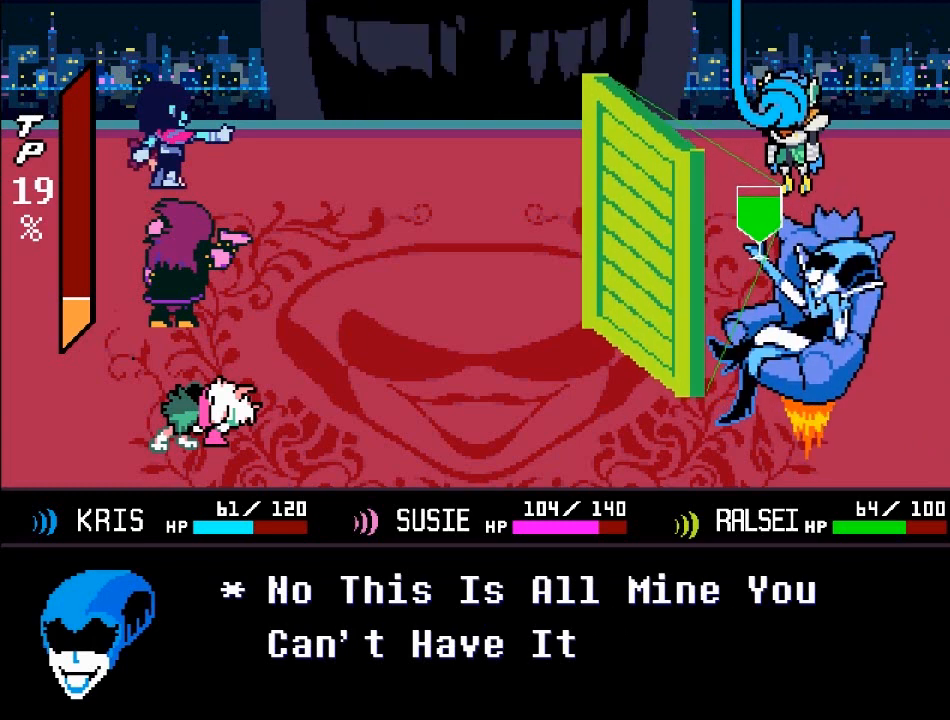
{"buttons": [], "left_stick": "center", "right_stick": "center", "events": []}
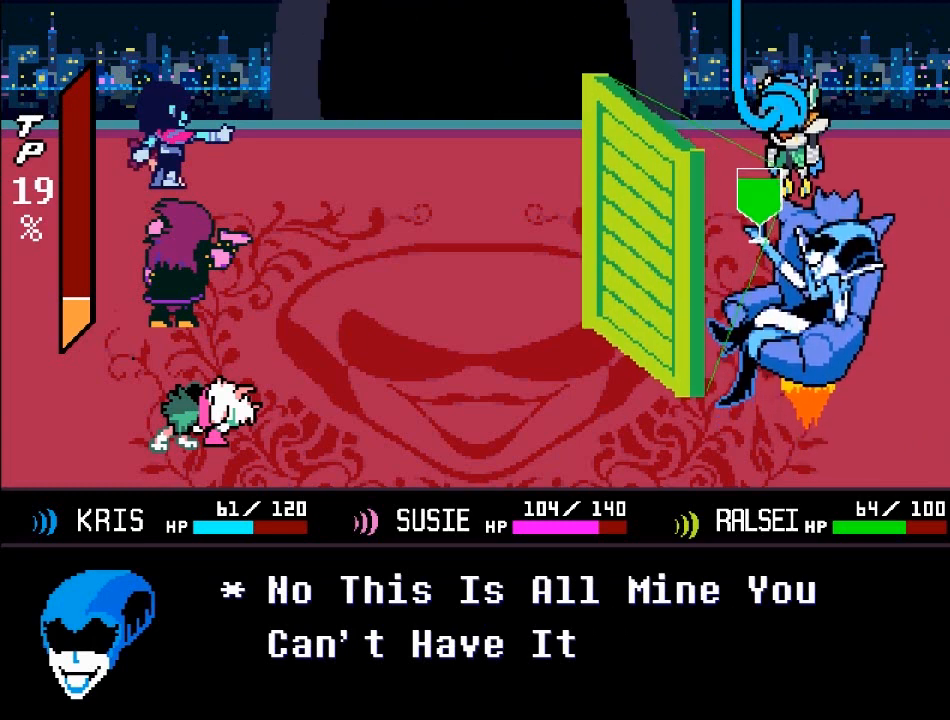
{"buttons": [], "left_stick": "center", "right_stick": "center", "events": []}
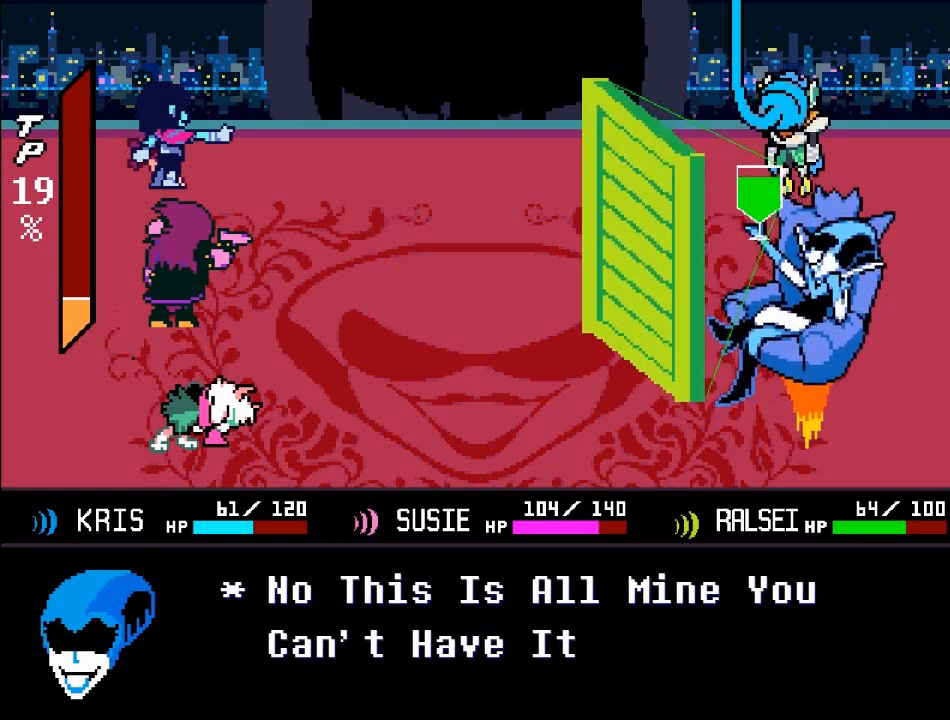
{"buttons": ["B"], "left_stick": "center", "right_stick": "center", "events": [[34, "A", "down"], [234, "A", "up"], [434, "B", "down"]]}
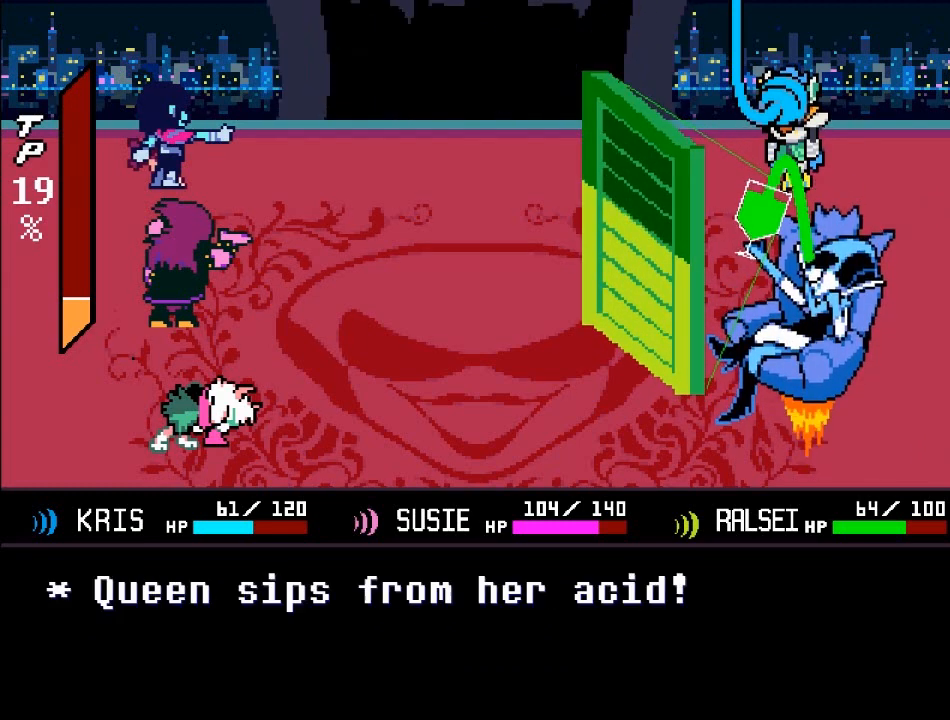
{"buttons": [], "left_stick": "center", "right_stick": "center", "events": [[100, "B", "up"]]}
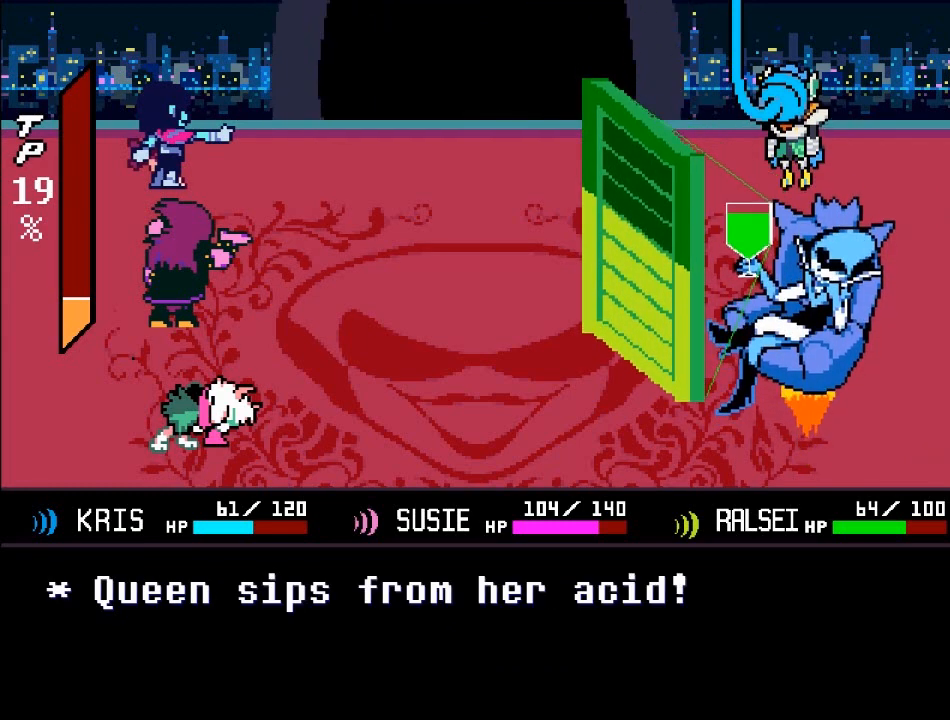
{"buttons": [], "left_stick": "center", "right_stick": "center", "events": []}
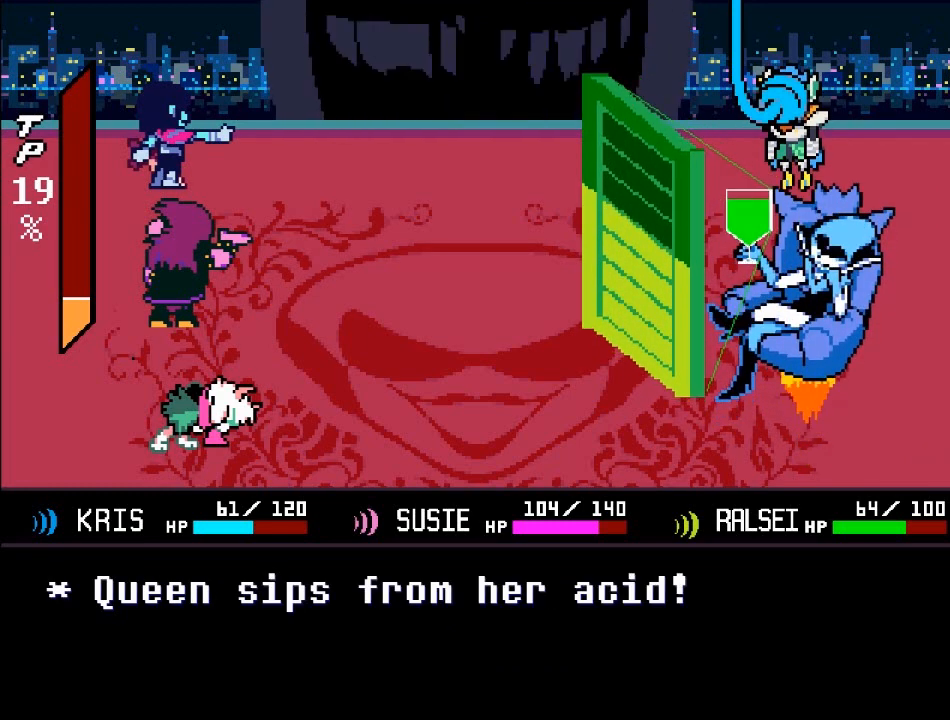
{"buttons": [], "left_stick": "center", "right_stick": "center", "events": []}
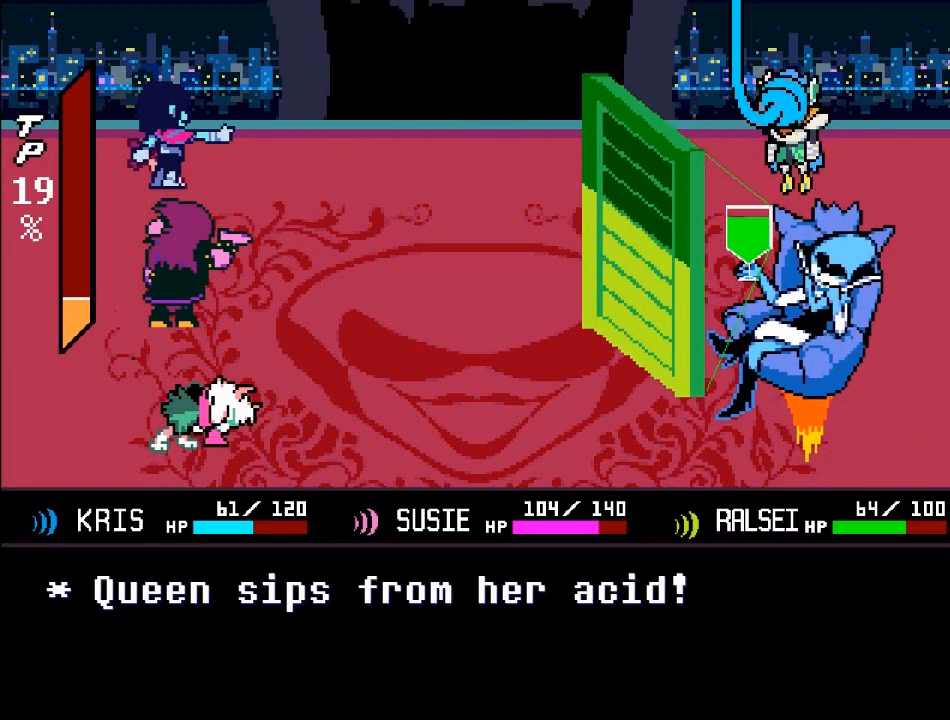
{"buttons": [], "left_stick": "center", "right_stick": "center", "events": []}
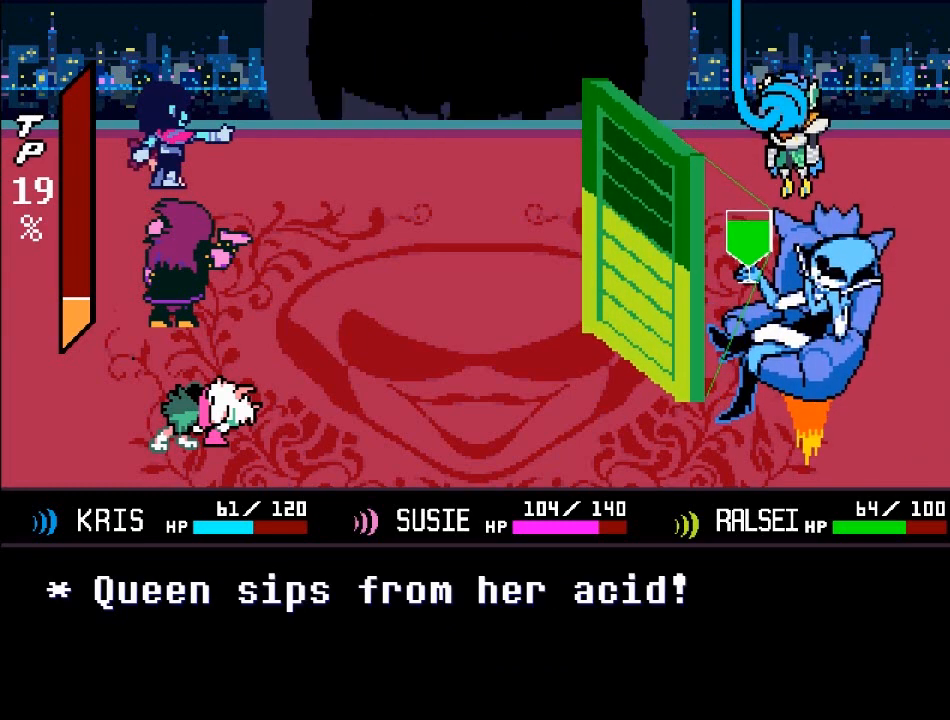
{"buttons": [], "left_stick": "center", "right_stick": "center", "events": []}
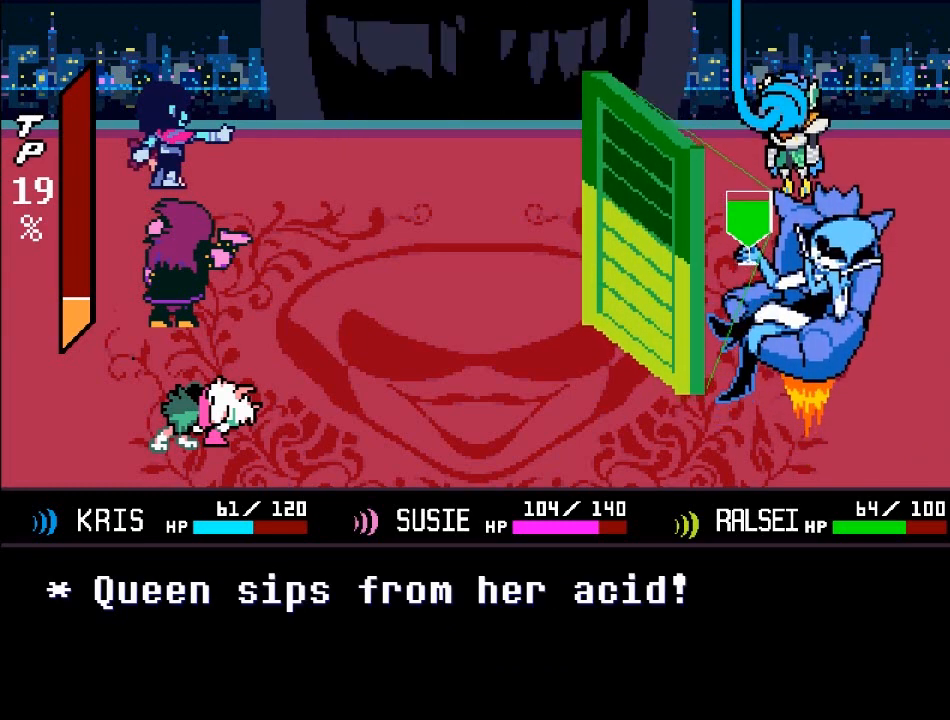
{"buttons": [], "left_stick": "center", "right_stick": "center", "events": []}
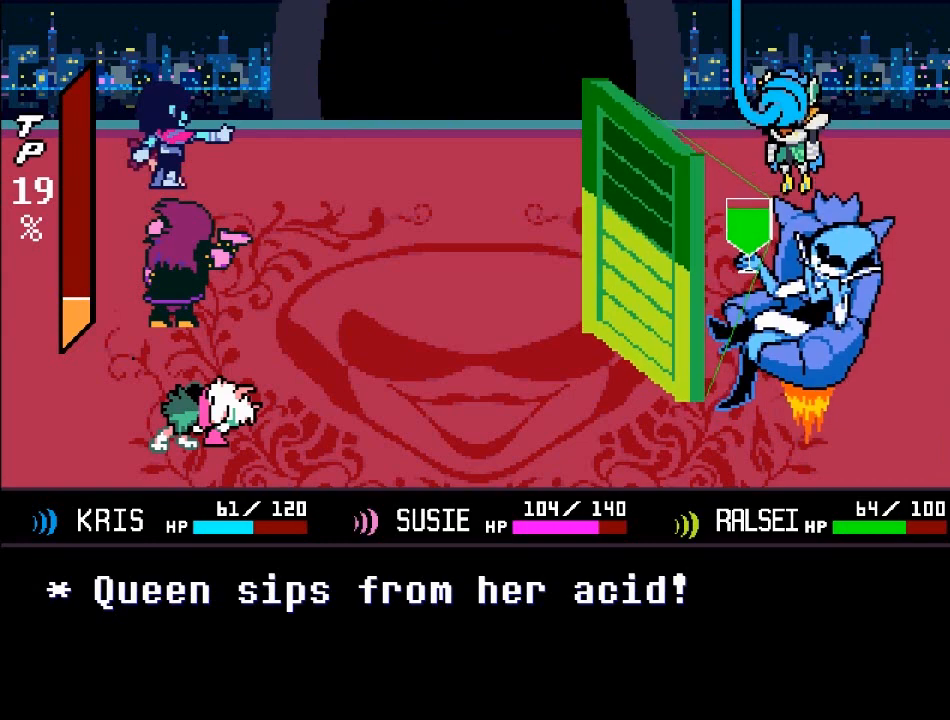
{"buttons": [], "left_stick": "center", "right_stick": "center", "events": [[133, "A", "down"], [400, "A", "up"]]}
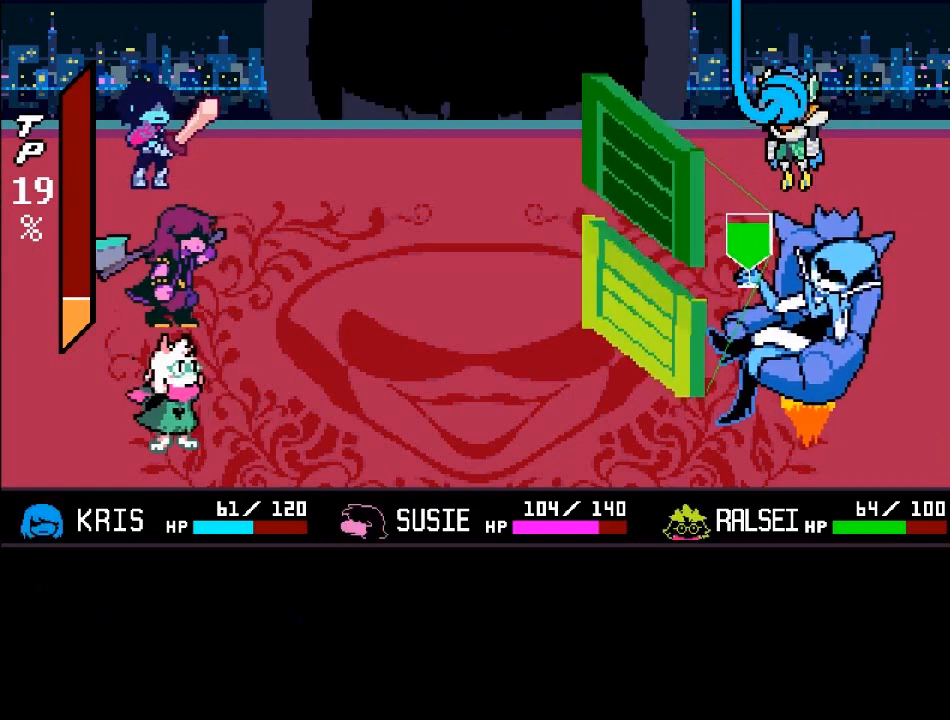
{"buttons": [], "left_stick": "center", "right_stick": "center", "events": [[200, "B", "down"], [334, "B", "up"]]}
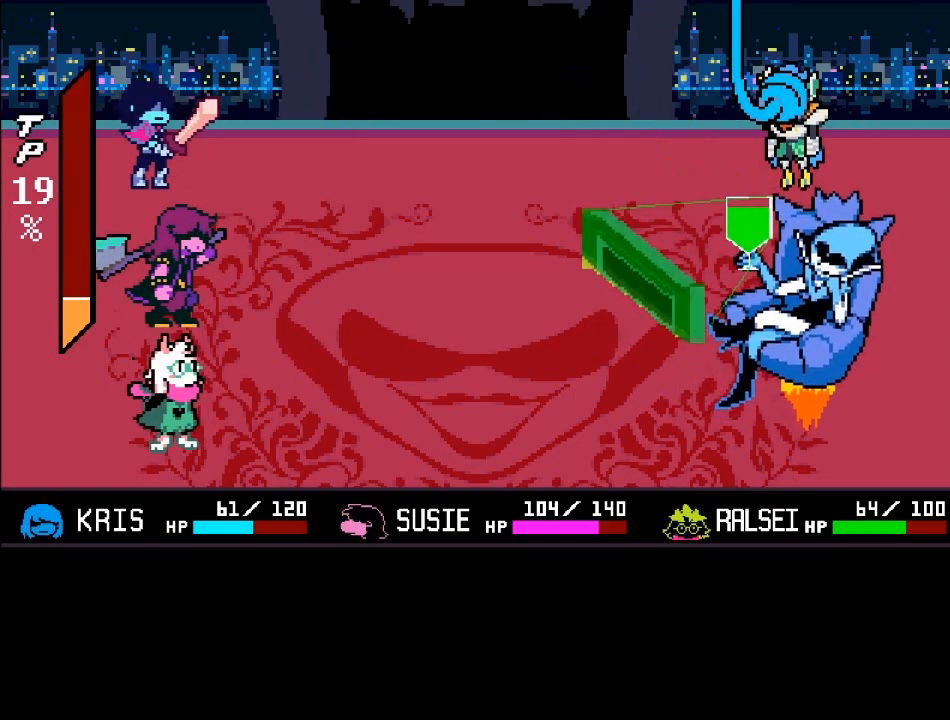
{"buttons": [], "left_stick": "center", "right_stick": "center", "events": []}
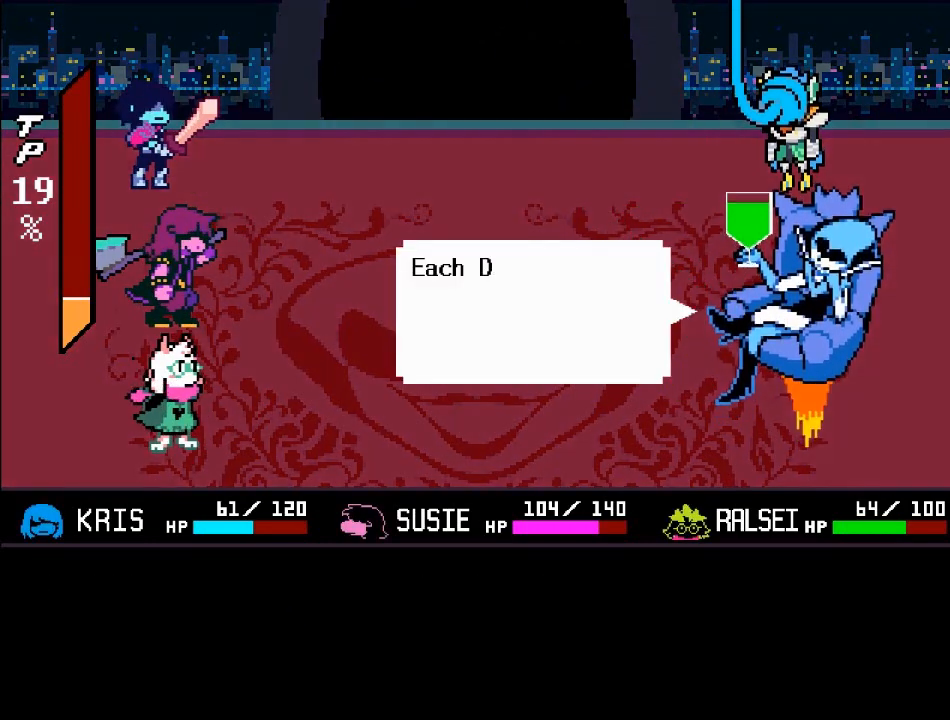
{"buttons": ["A"], "left_stick": "center", "right_stick": "center", "events": [[401, "A", "down"]]}
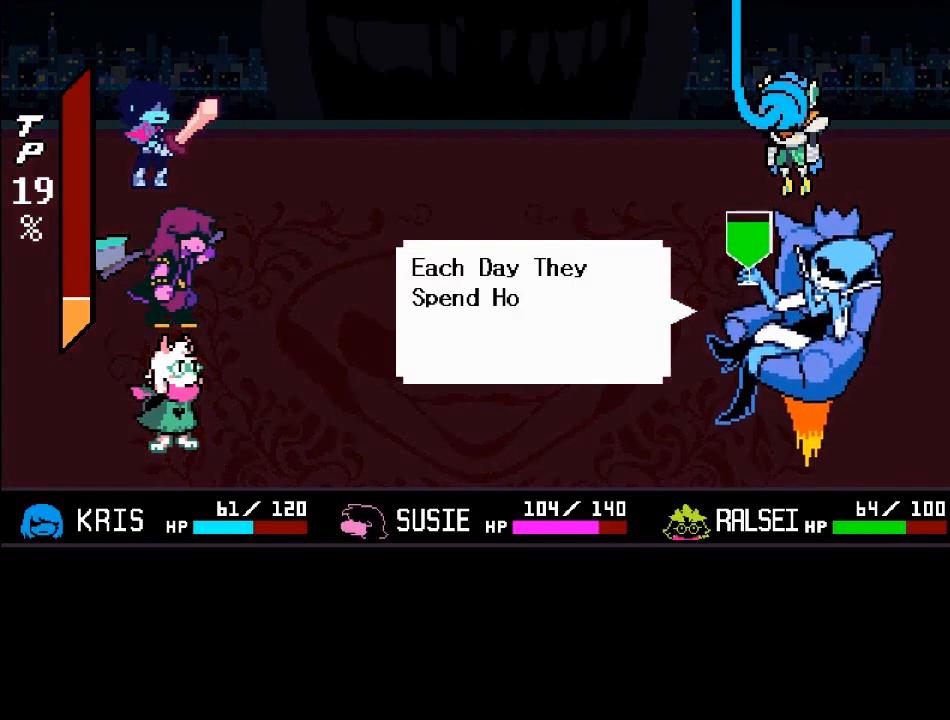
{"buttons": [], "left_stick": "center", "right_stick": "center", "events": [[66, "A", "up"]]}